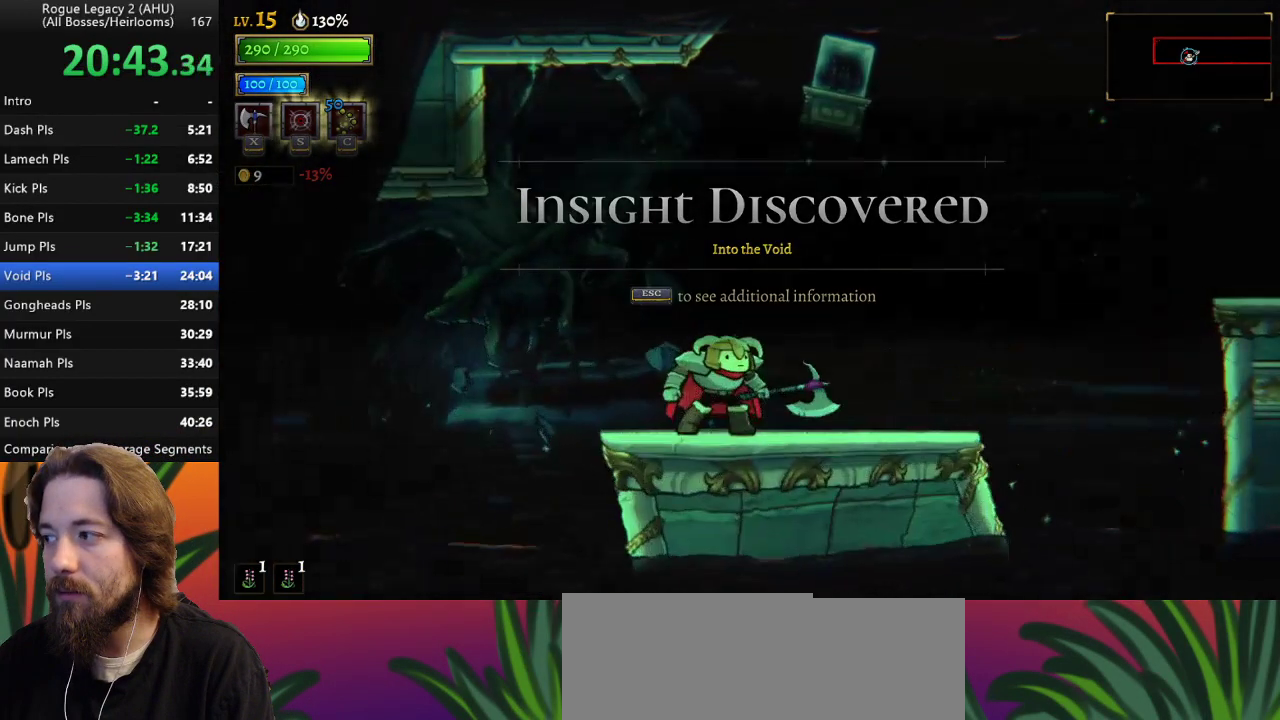
Gameplay with keyboard; each line is a JSON object with the keys held at the frame after it. "events" lists presses ("down") and releases ("up") of "a", "c", "d", "down", "left", "right", "s", "up", "x" and "z" between this image and that frame as [ms after this image, input, new state], when the widget could be followed in between. No other keys are recorded. Mouse input is not recorded. Not read: other_keys.
{"keys": ["right", "z"], "events": [[267, "right", "down"], [483, "z", "down"]]}
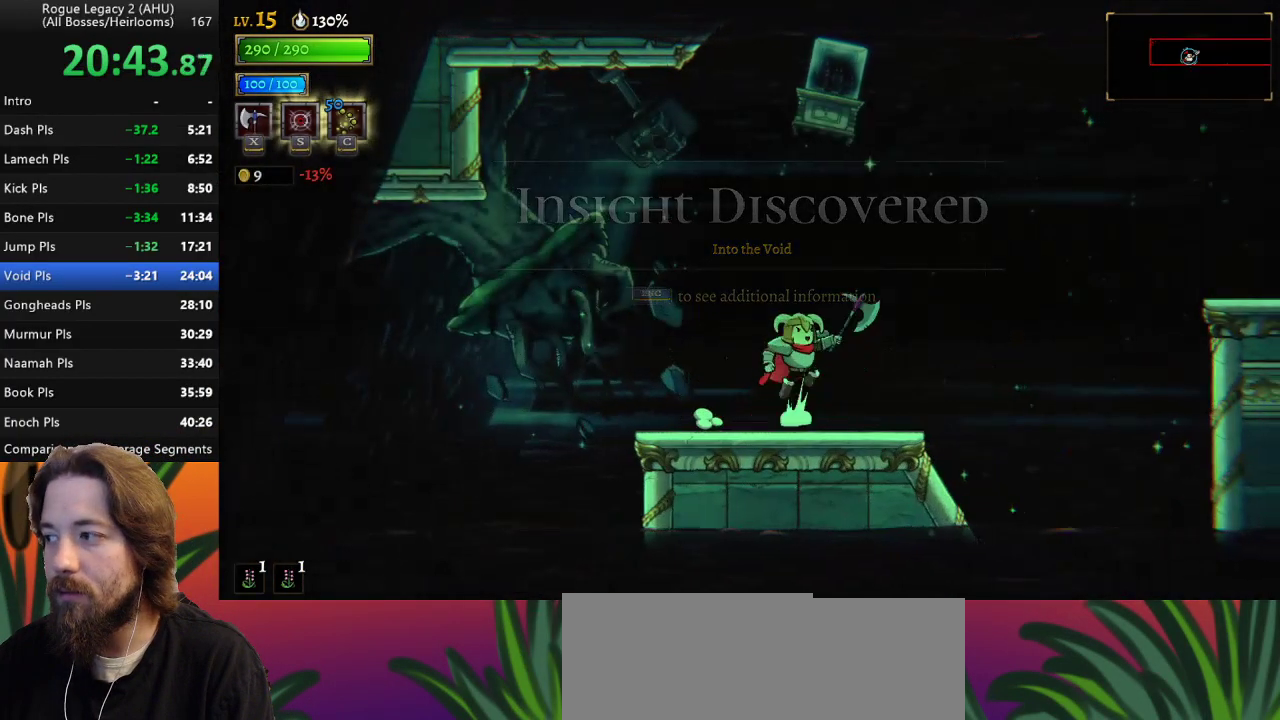
{"keys": ["d", "right"], "events": [[183, "d", "down"], [183, "z", "up"]]}
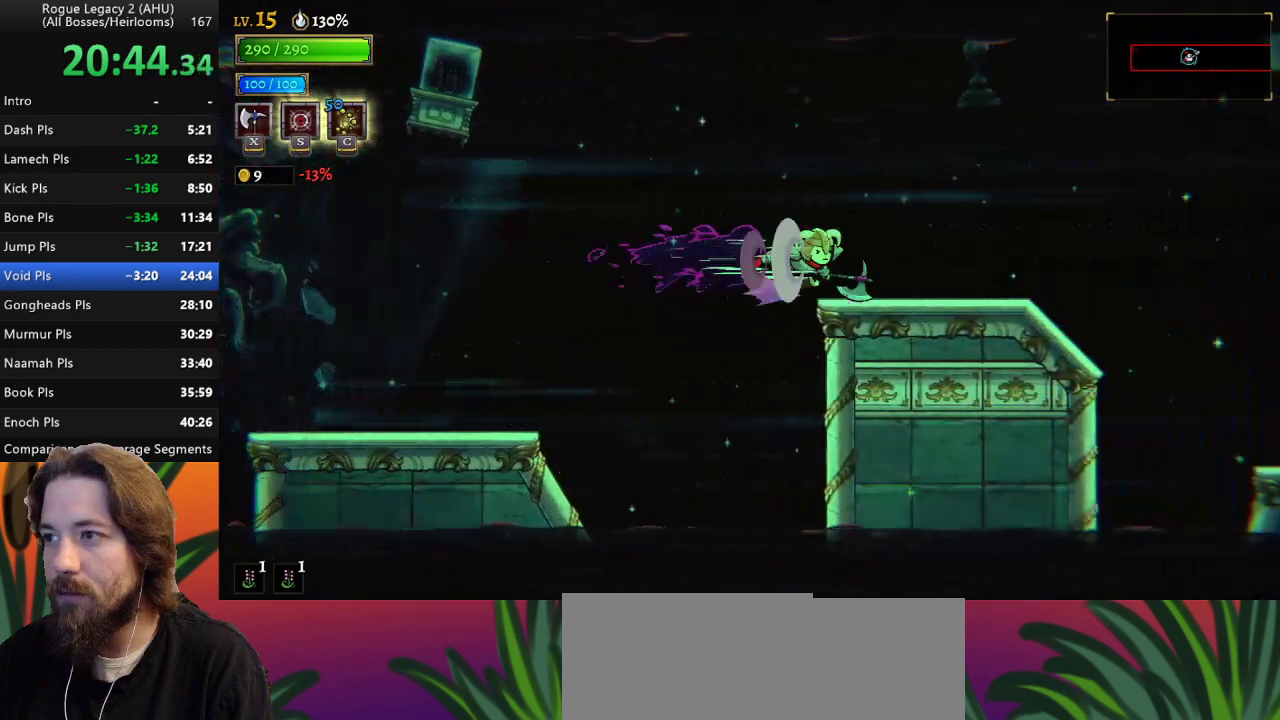
{"keys": ["d", "right"], "events": [[83, "d", "up"], [383, "d", "down"]]}
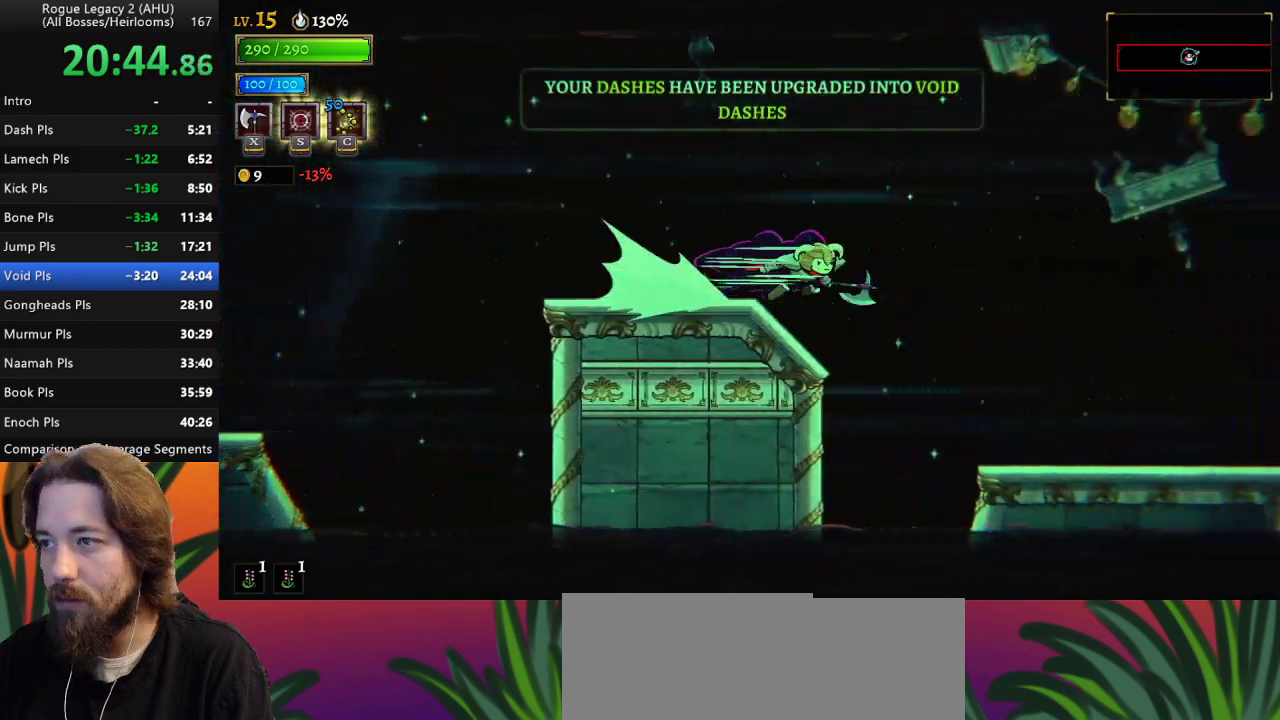
{"keys": ["d", "right"], "events": []}
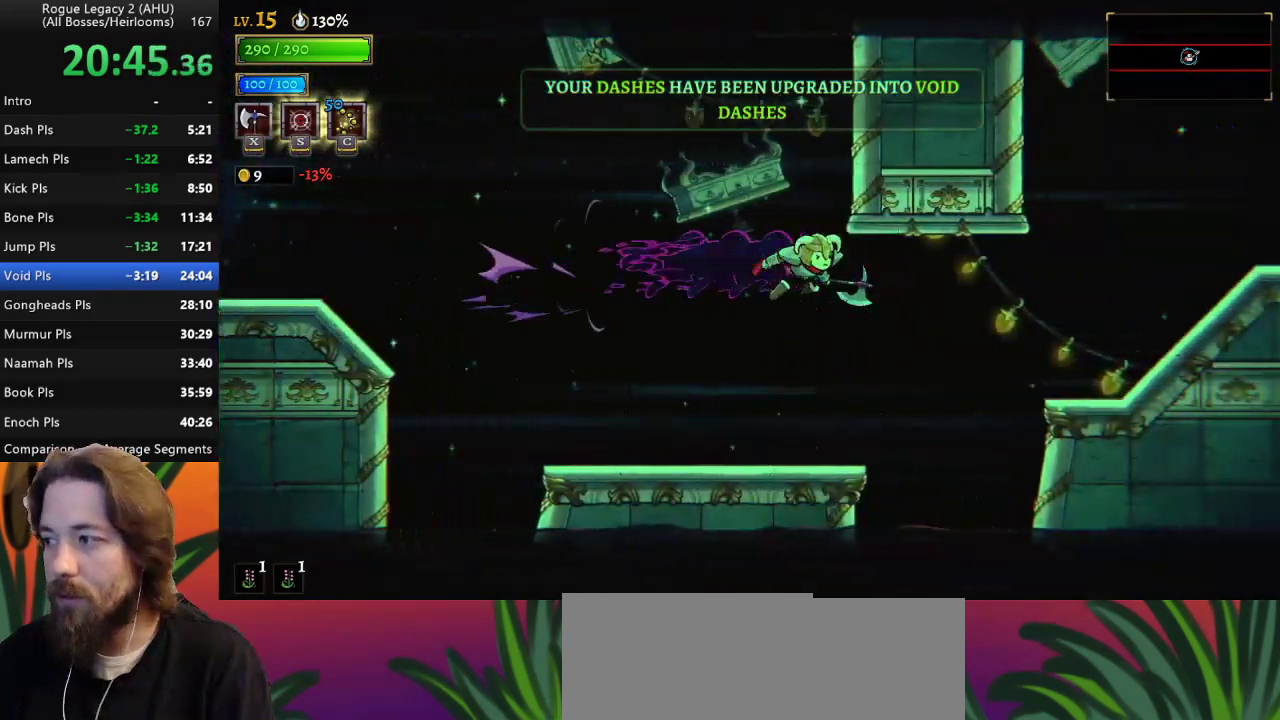
{"keys": ["right", "z"], "events": [[117, "d", "up"], [350, "z", "down"]]}
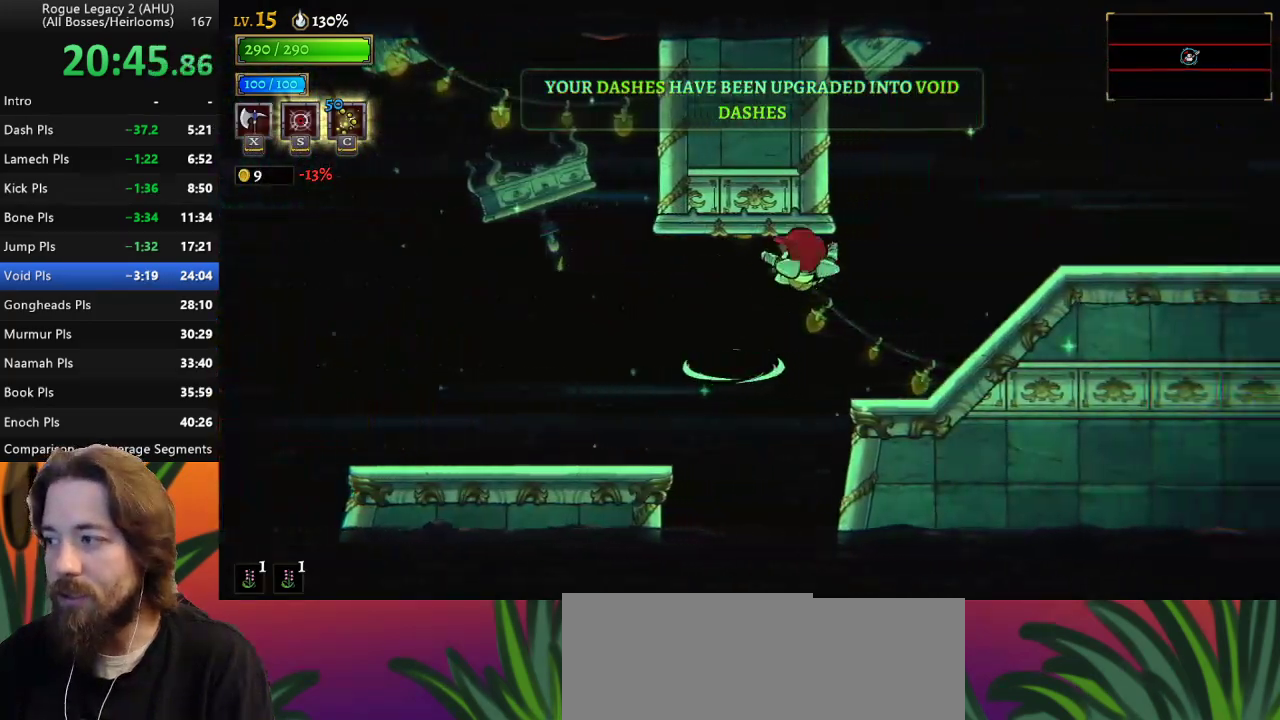
{"keys": ["d", "right"], "events": [[50, "z", "up"], [467, "d", "down"]]}
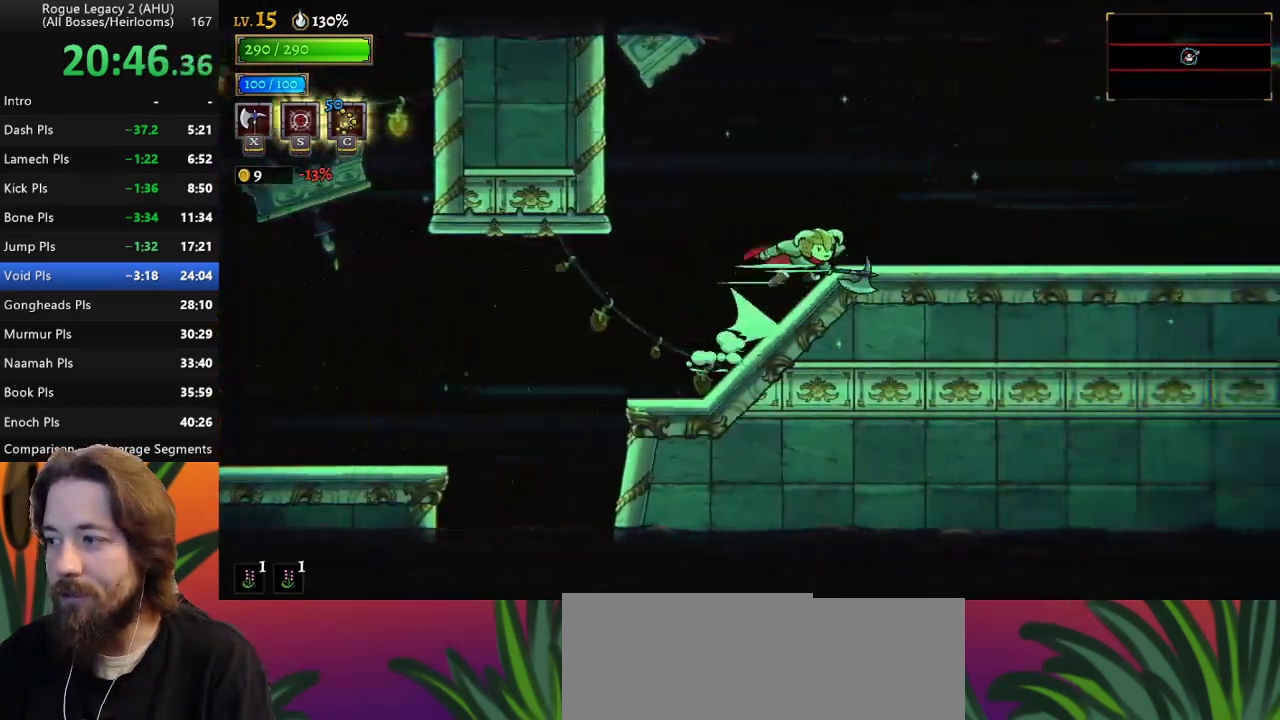
{"keys": ["d", "right"], "events": [[383, "d", "up"], [483, "d", "down"]]}
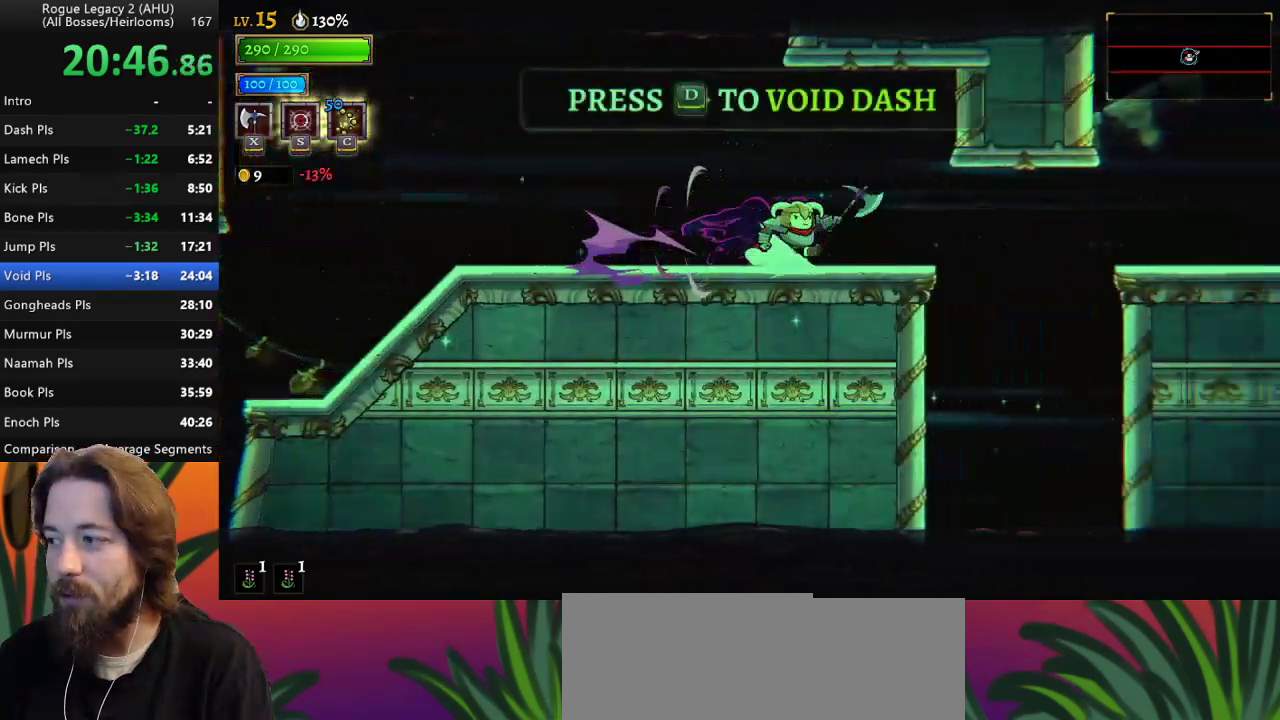
{"keys": ["d", "right"], "events": []}
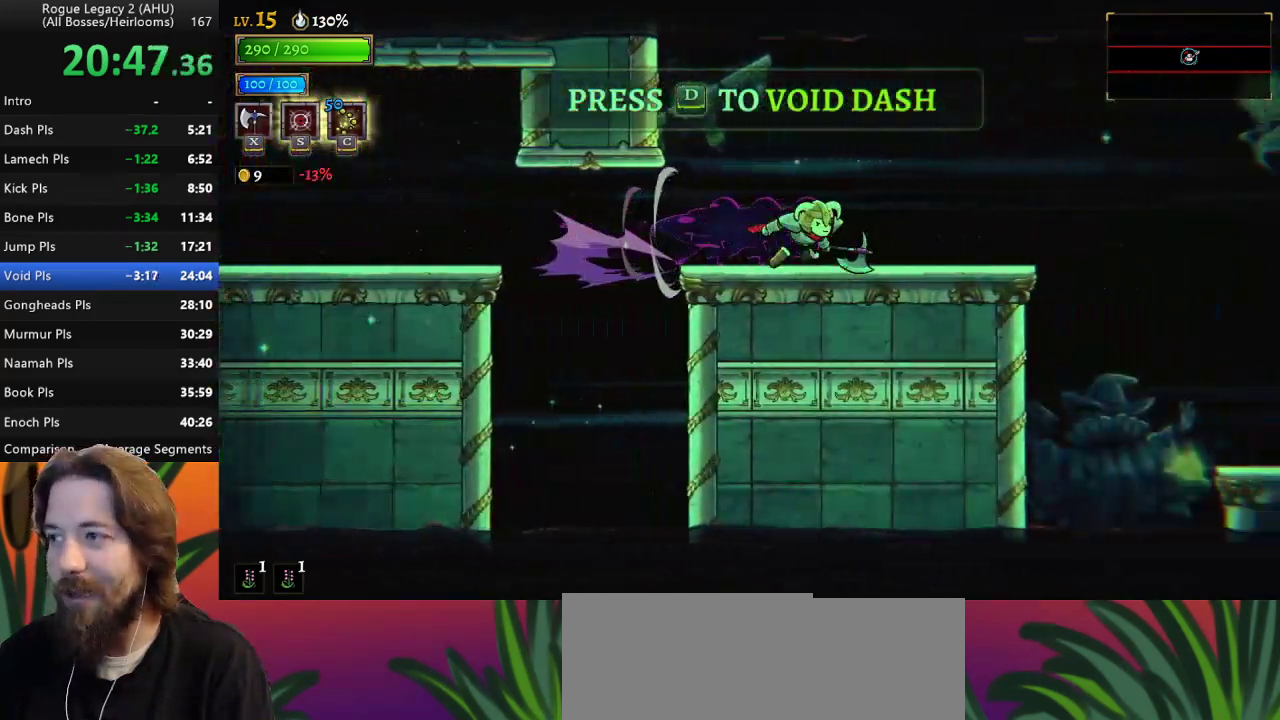
{"keys": ["d", "right"], "events": [[100, "d", "up"], [233, "d", "down"]]}
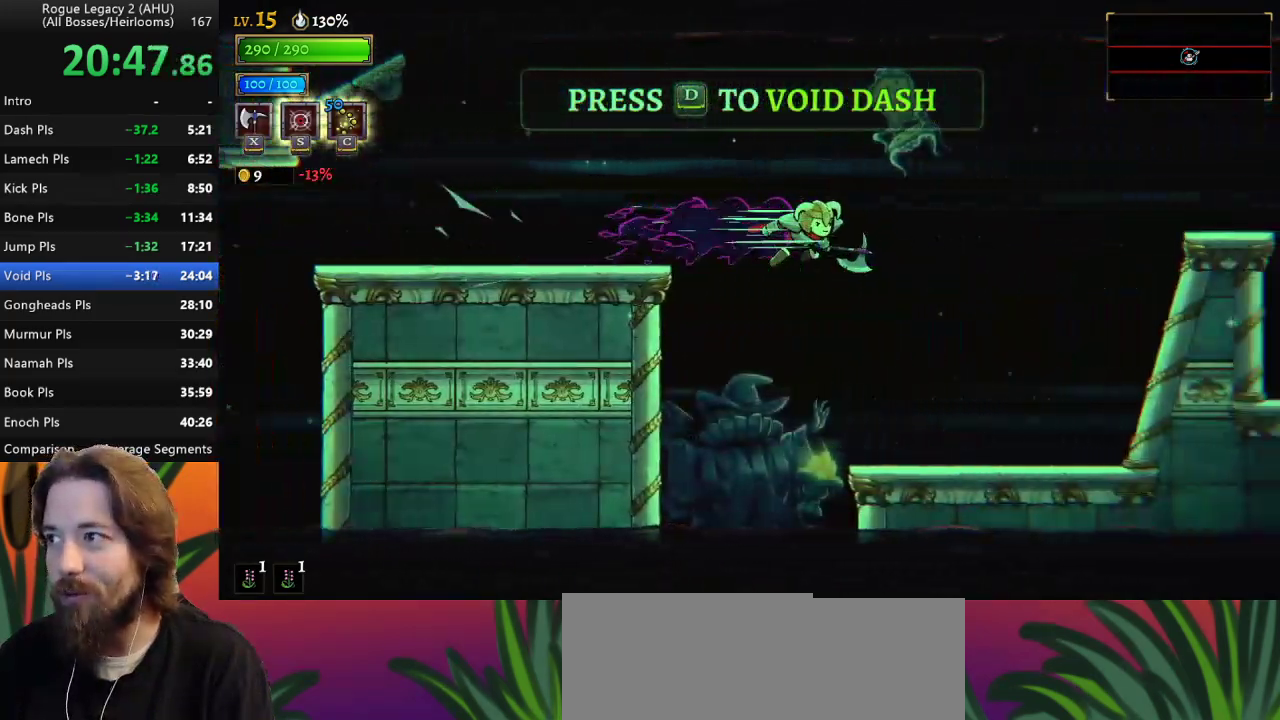
{"keys": ["right"], "events": [[300, "d", "up"], [350, "z", "down"], [483, "z", "up"]]}
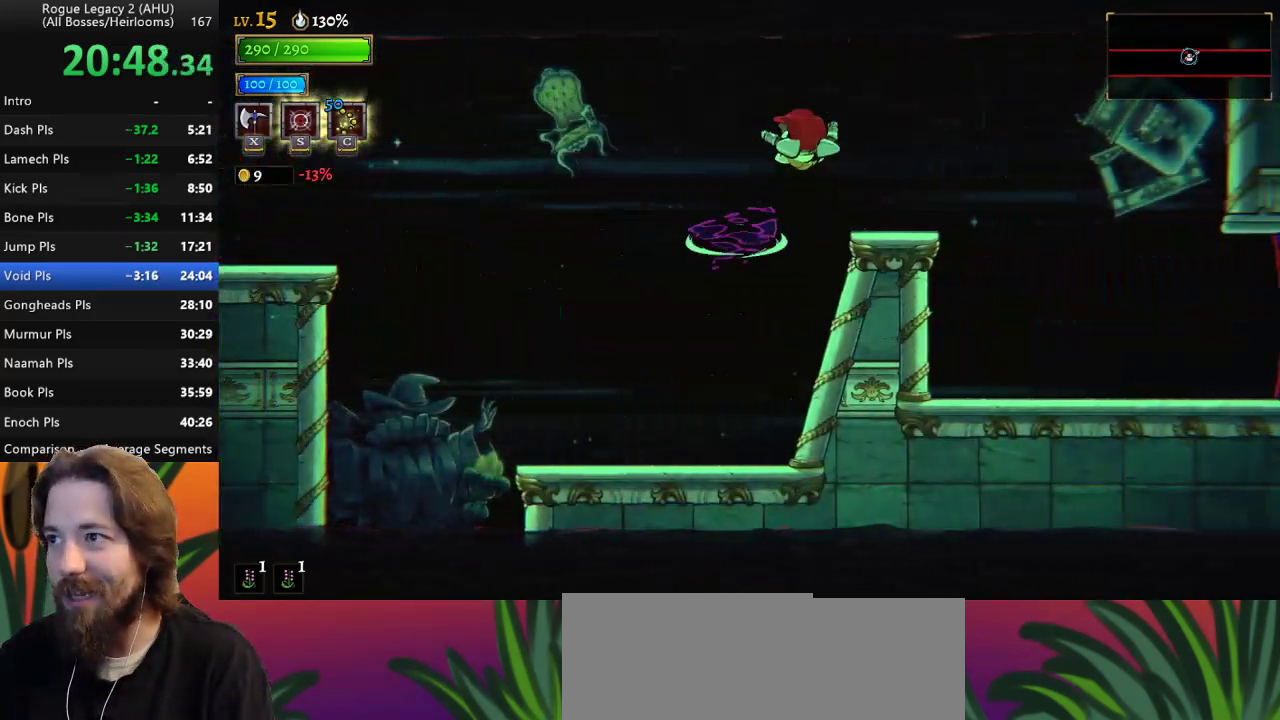
{"keys": ["right"], "events": []}
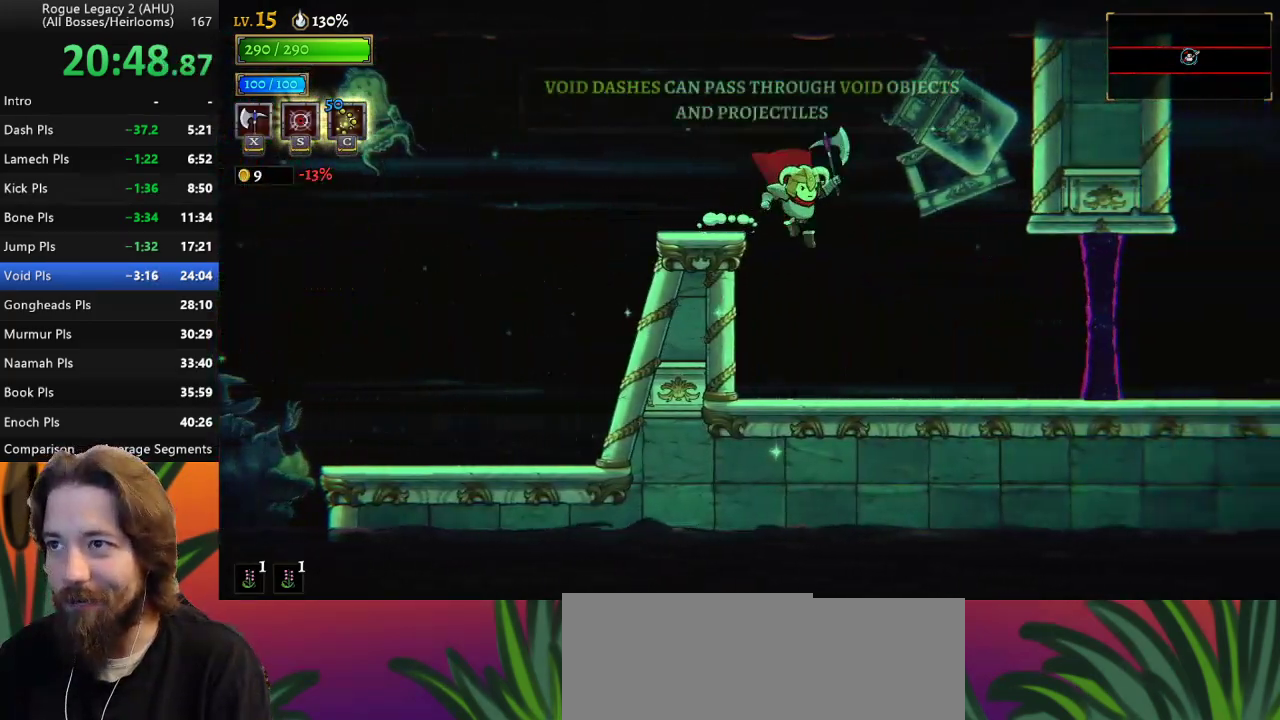
{"keys": ["d", "right"], "events": [[233, "d", "down"]]}
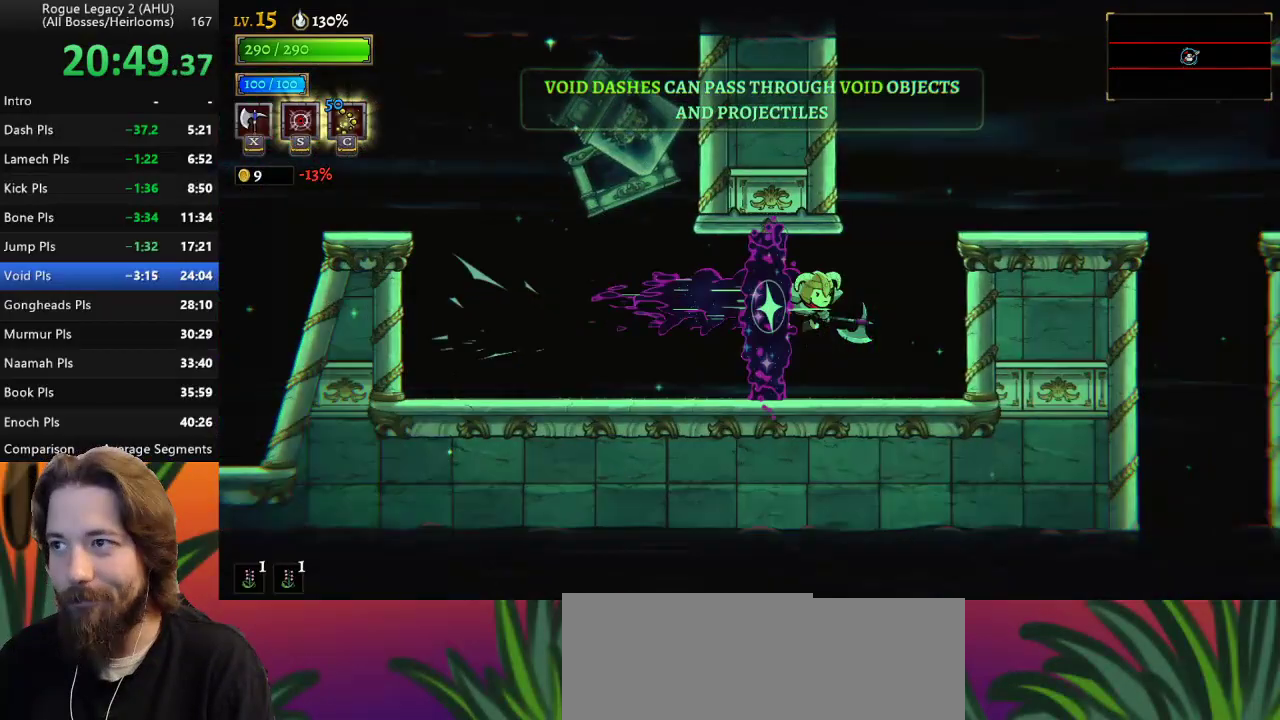
{"keys": ["right"], "events": [[117, "d", "up"], [250, "z", "down"], [483, "z", "up"]]}
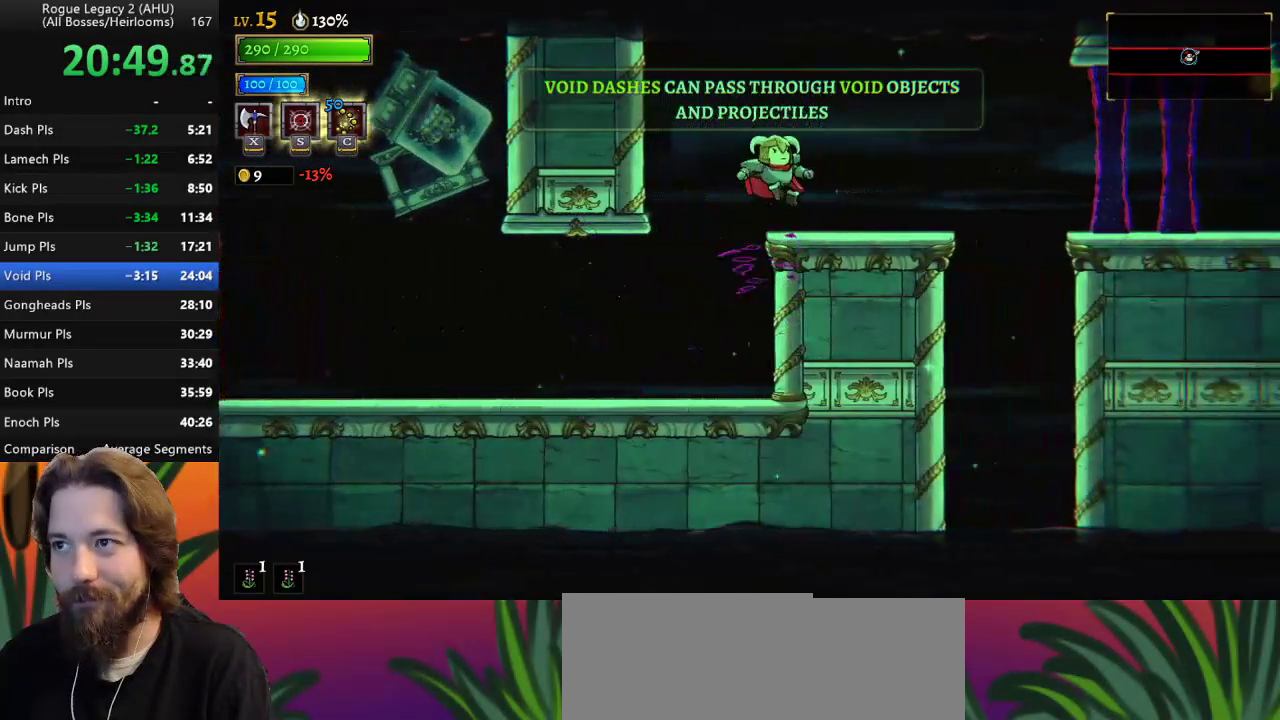
{"keys": ["d", "right"], "events": [[267, "d", "down"]]}
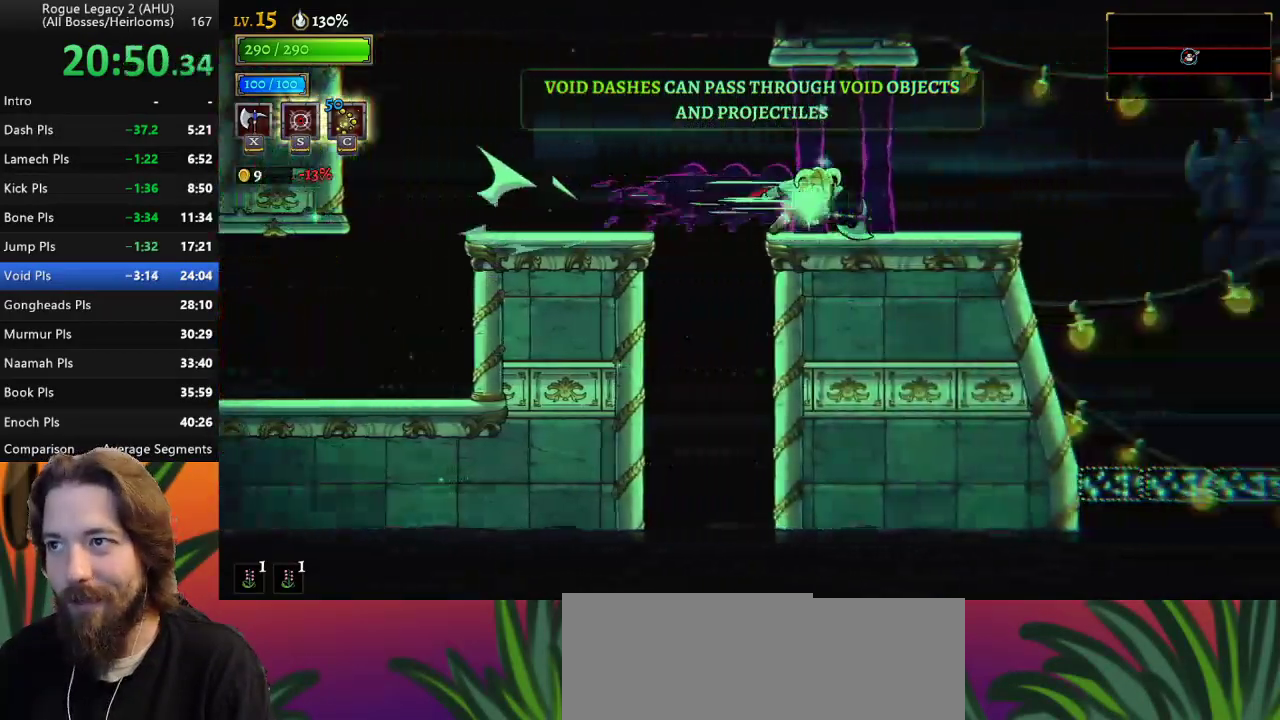
{"keys": ["right"], "events": [[200, "d", "up"]]}
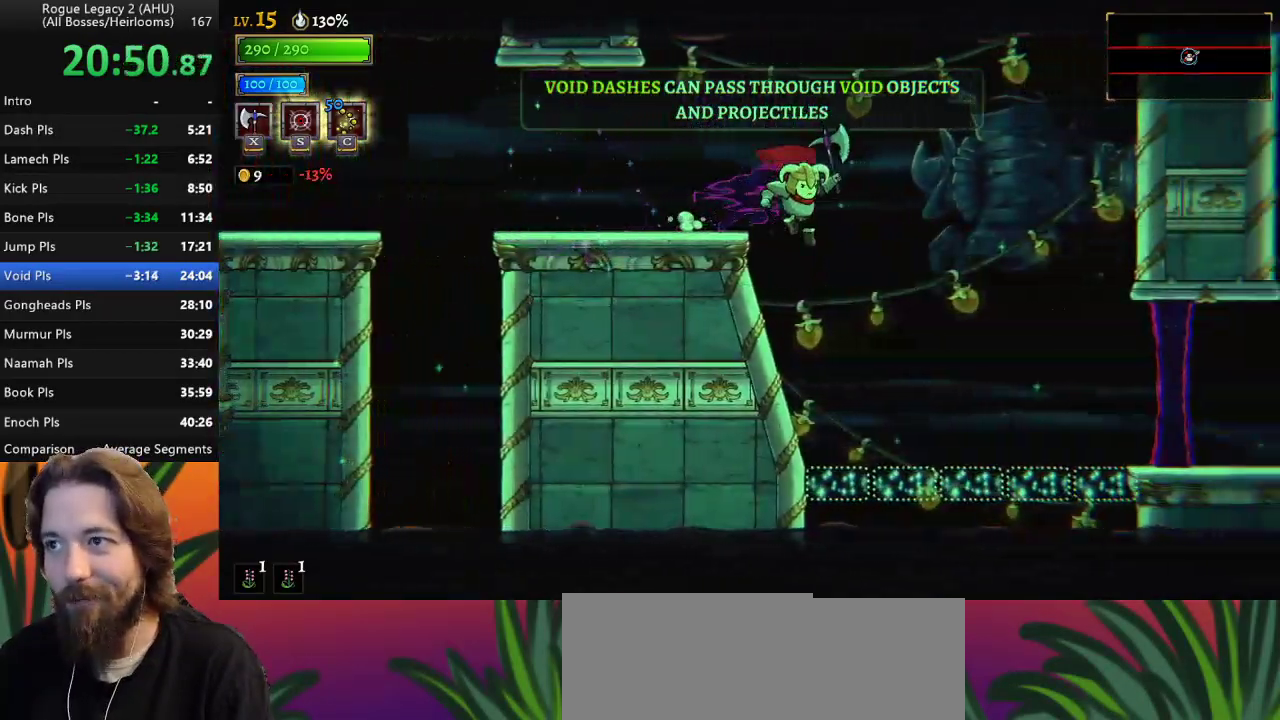
{"keys": ["d", "right"], "events": [[350, "d", "down"]]}
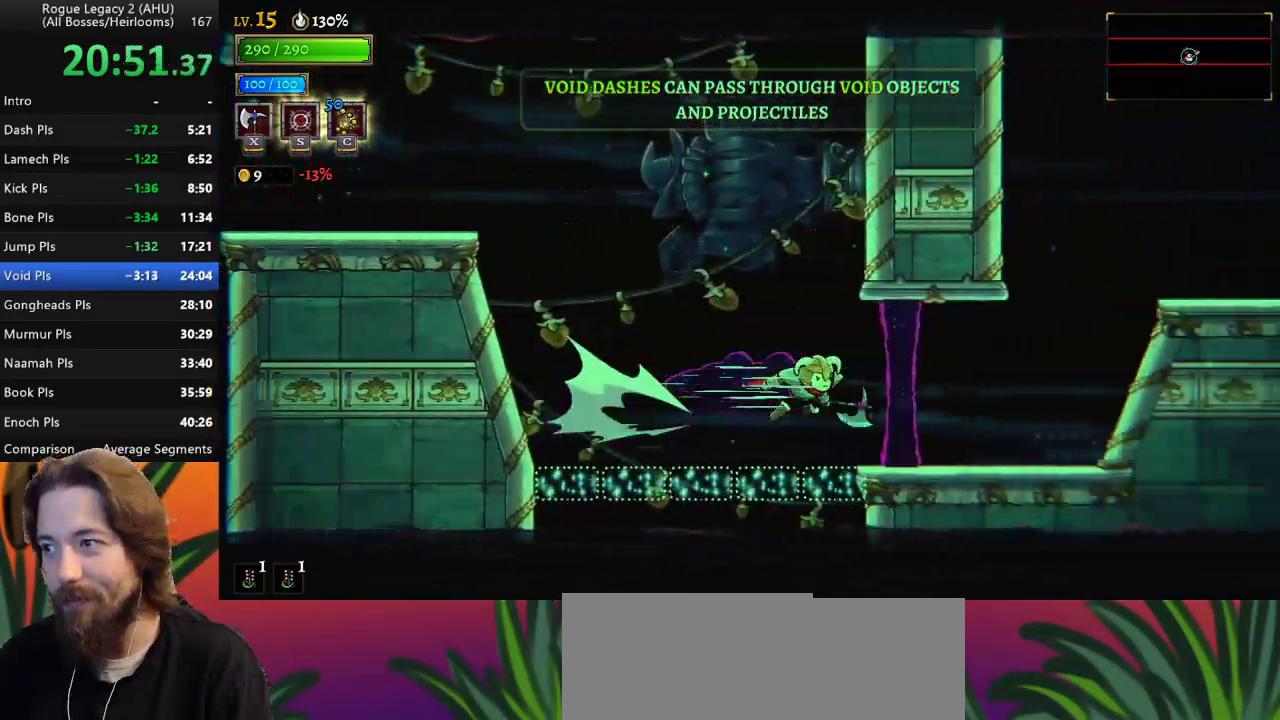
{"keys": ["right"], "events": [[267, "d", "up"]]}
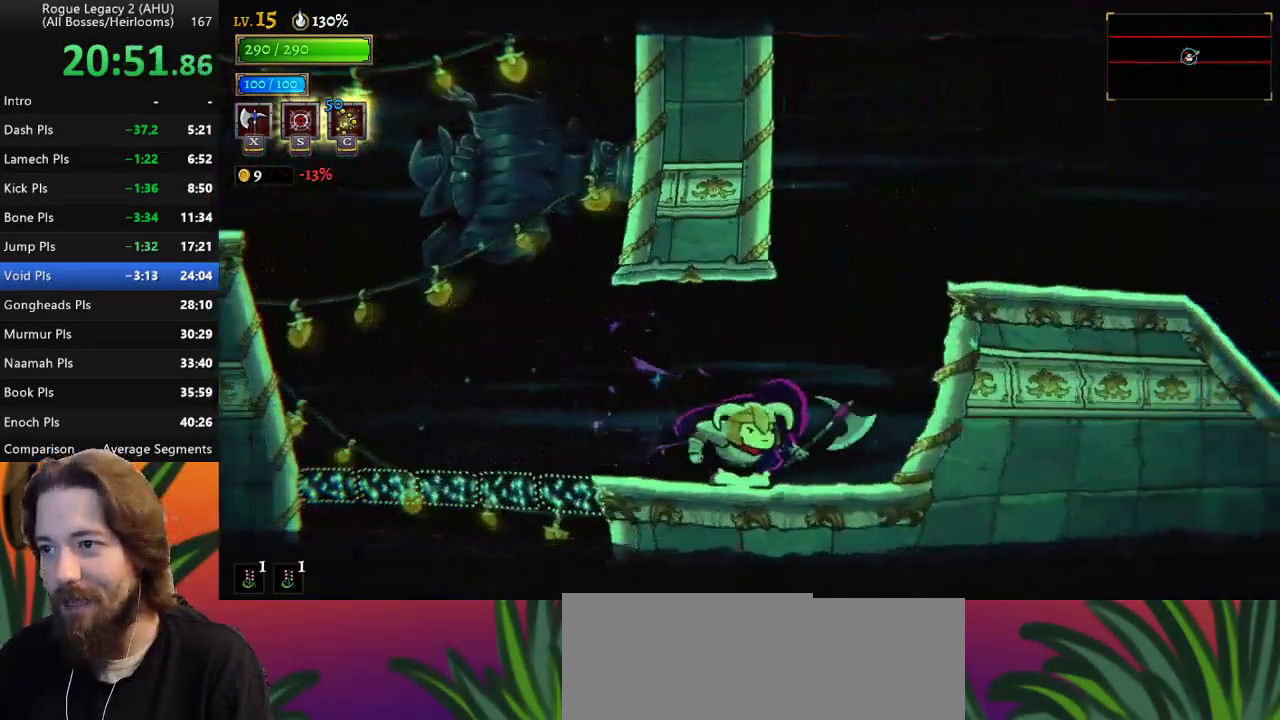
{"keys": ["right"], "events": [[50, "right", "up"], [233, "right", "down"]]}
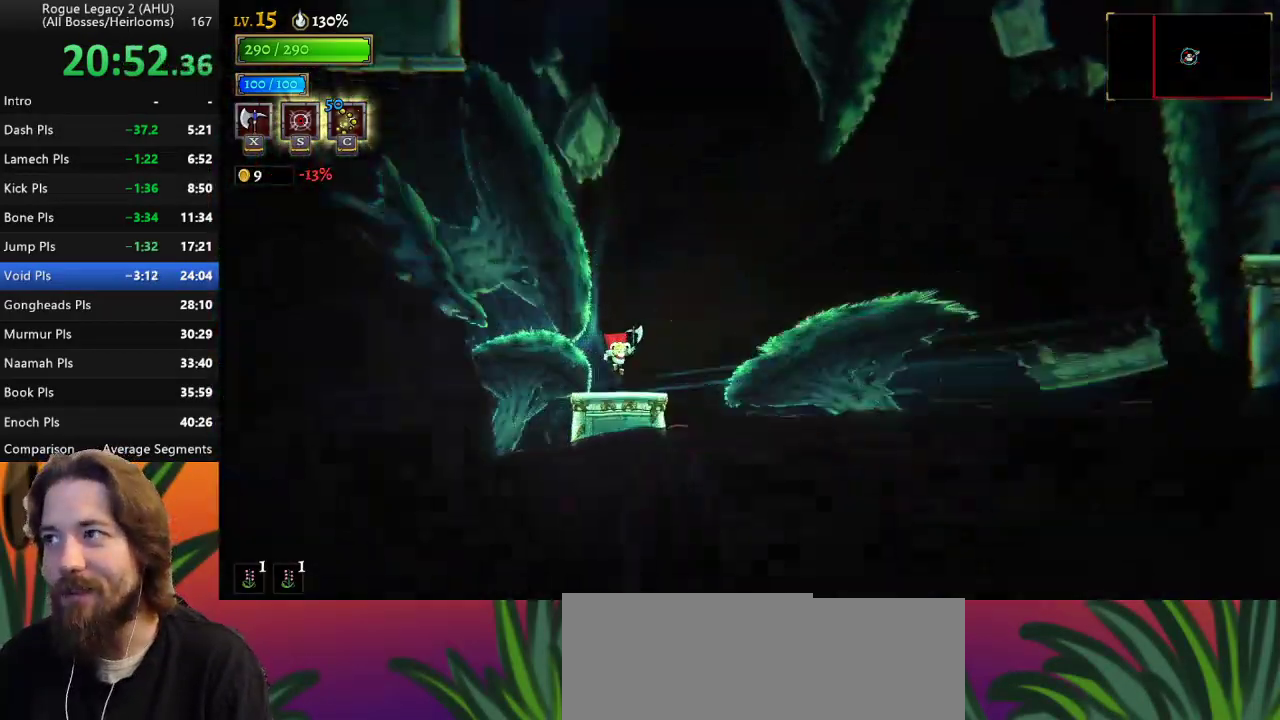
{"keys": ["right", "z"], "events": [[500, "z", "down"]]}
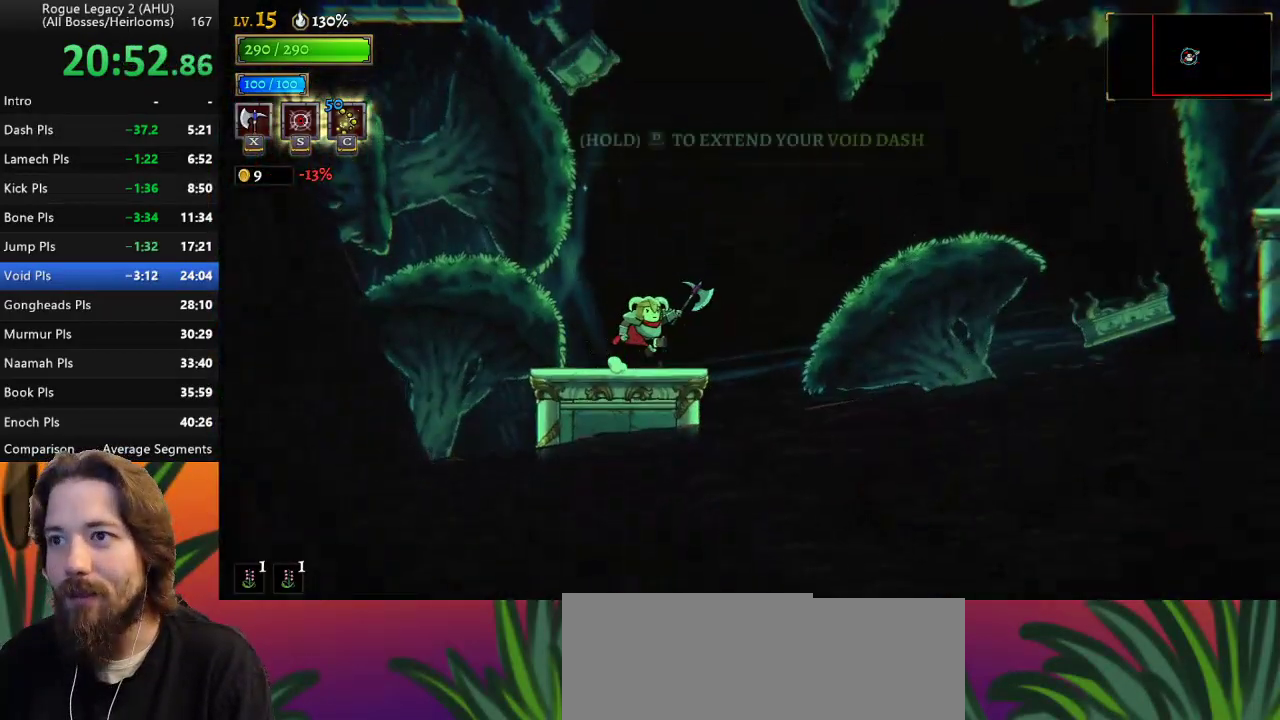
{"keys": ["d", "right", "z"], "events": [[467, "d", "down"]]}
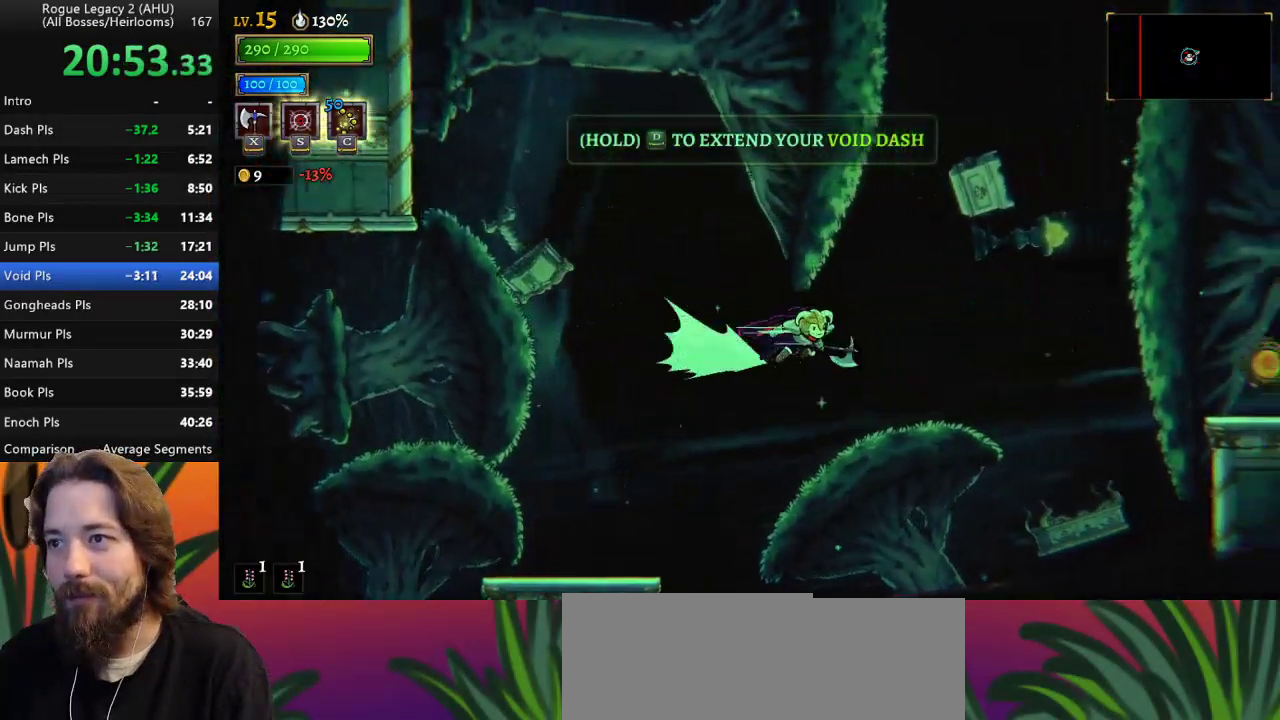
{"keys": ["d", "right"], "events": [[17, "z", "up"]]}
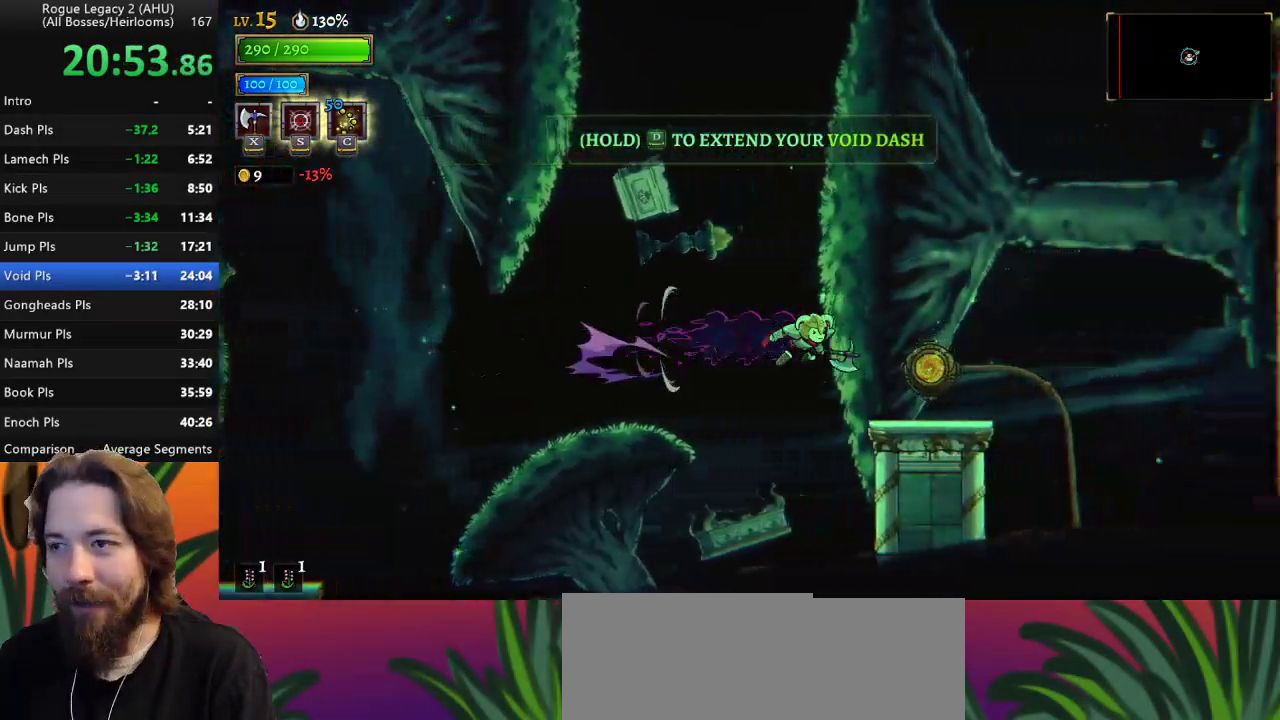
{"keys": [], "events": [[233, "d", "up"], [267, "up", "down"], [467, "up", "up"], [500, "right", "up"]]}
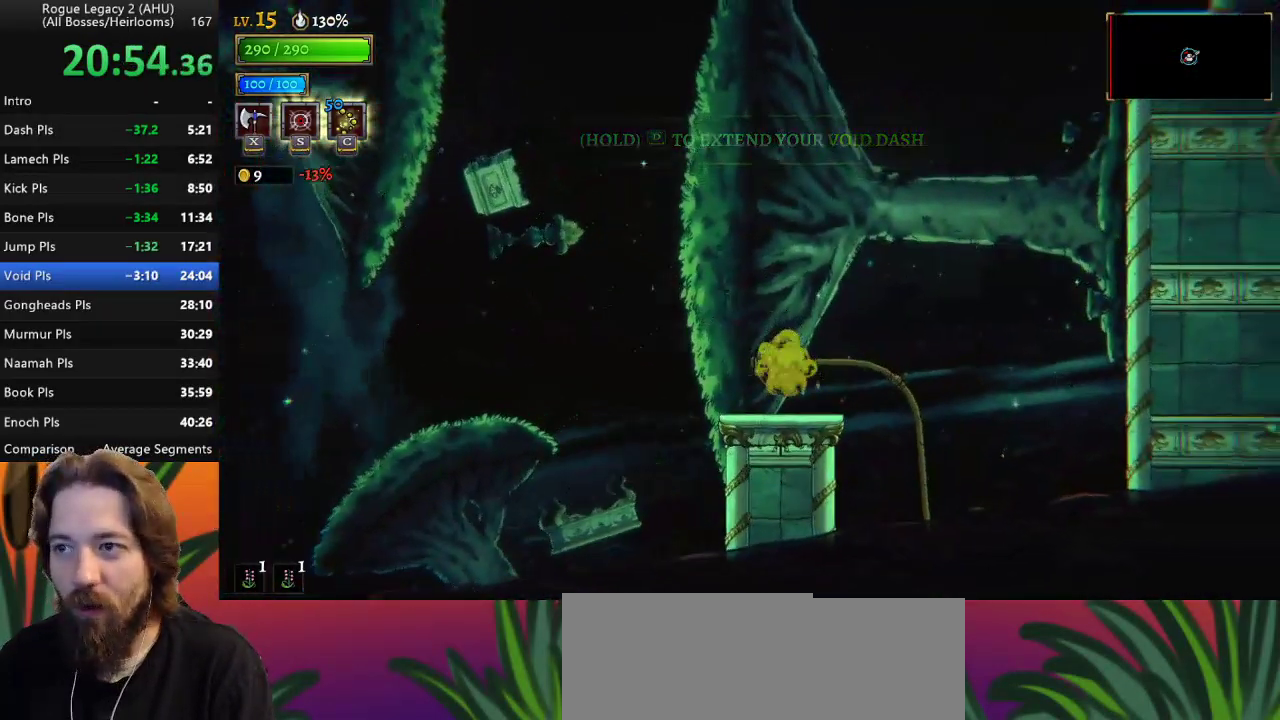
{"keys": [], "events": []}
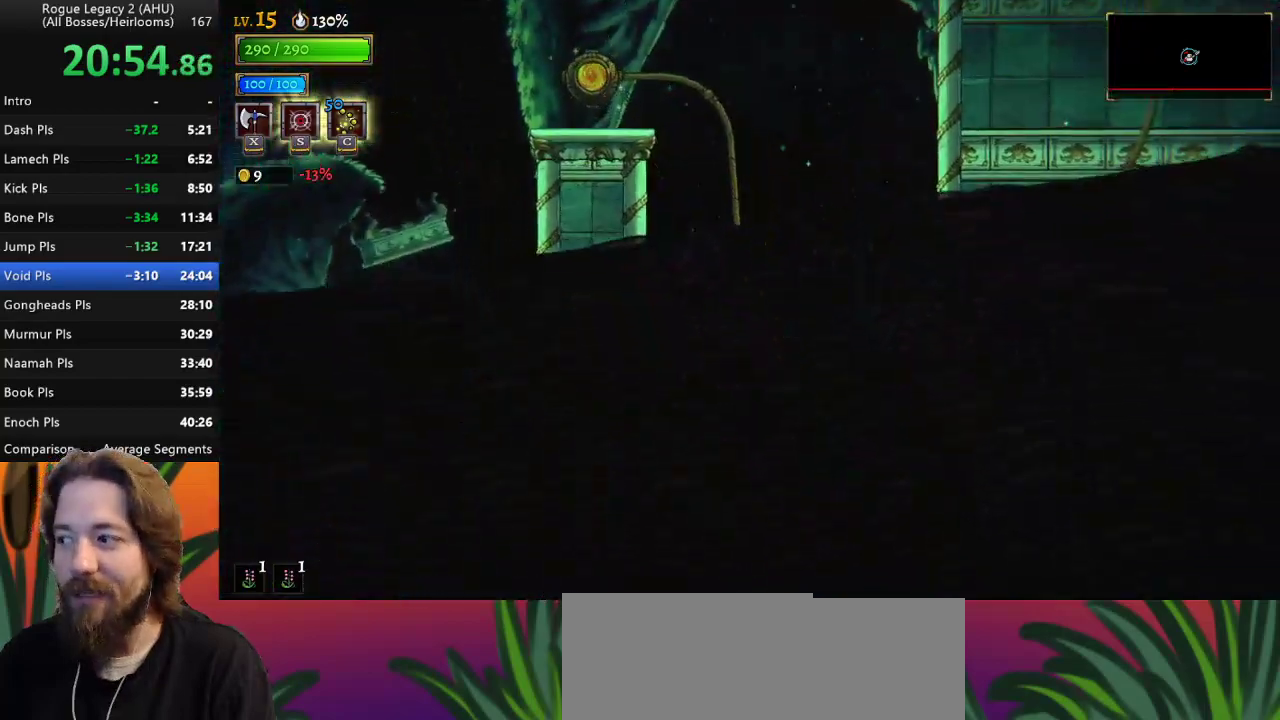
{"keys": [], "events": []}
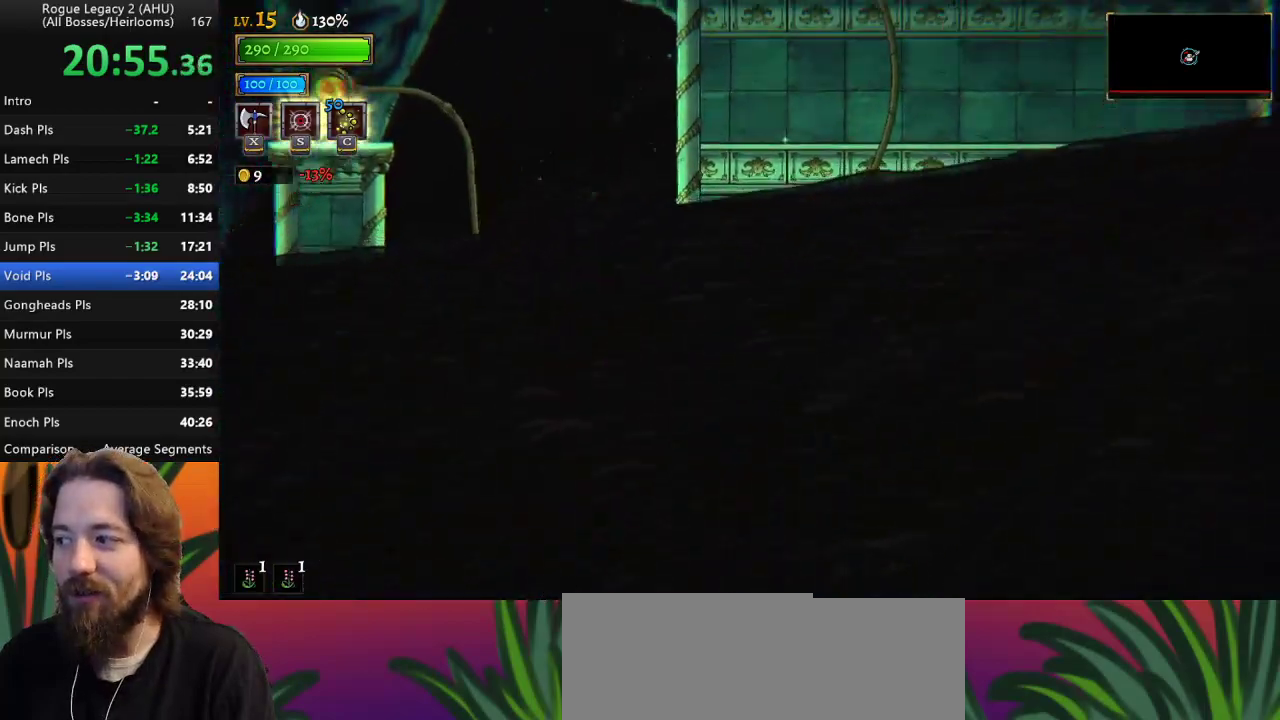
{"keys": [], "events": []}
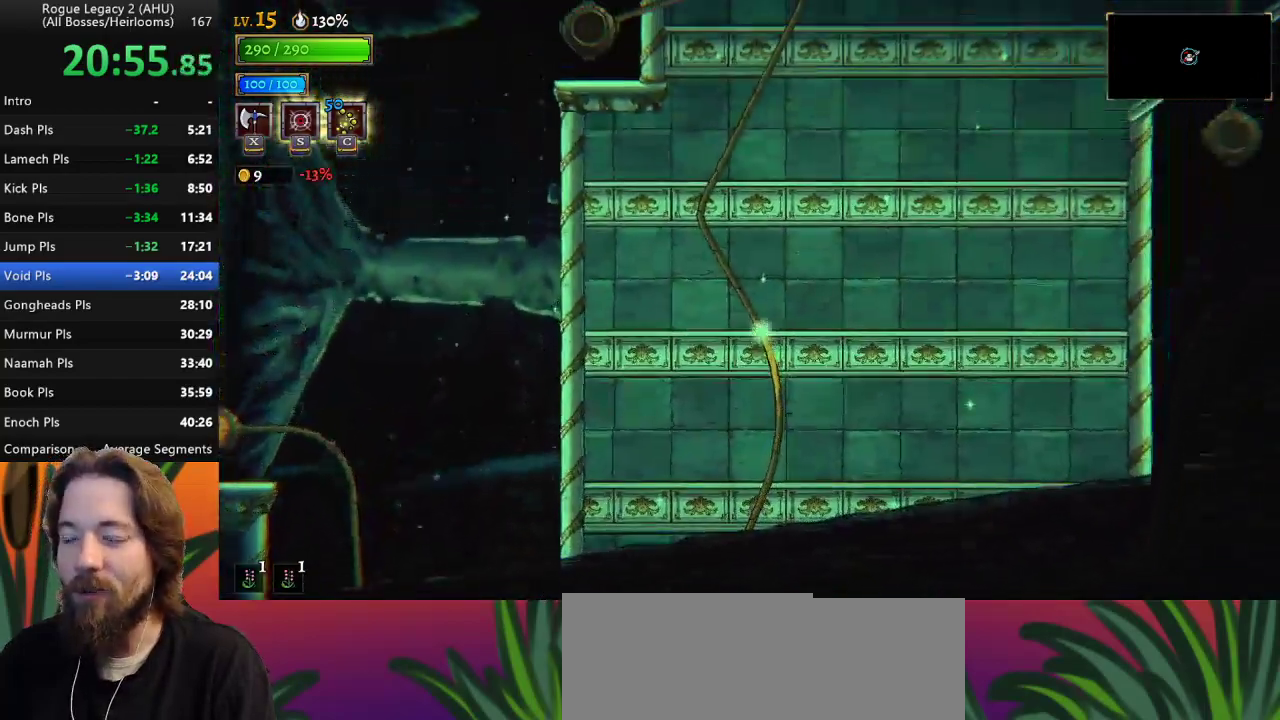
{"keys": [], "events": []}
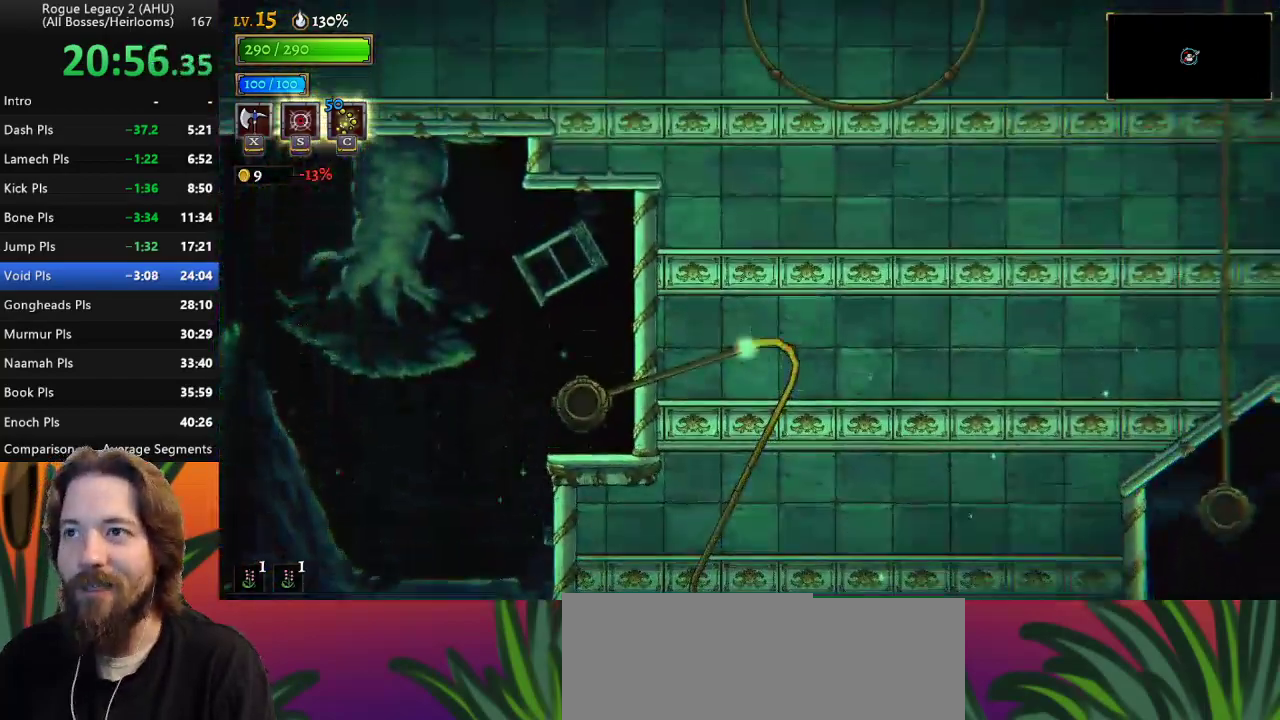
{"keys": [], "events": []}
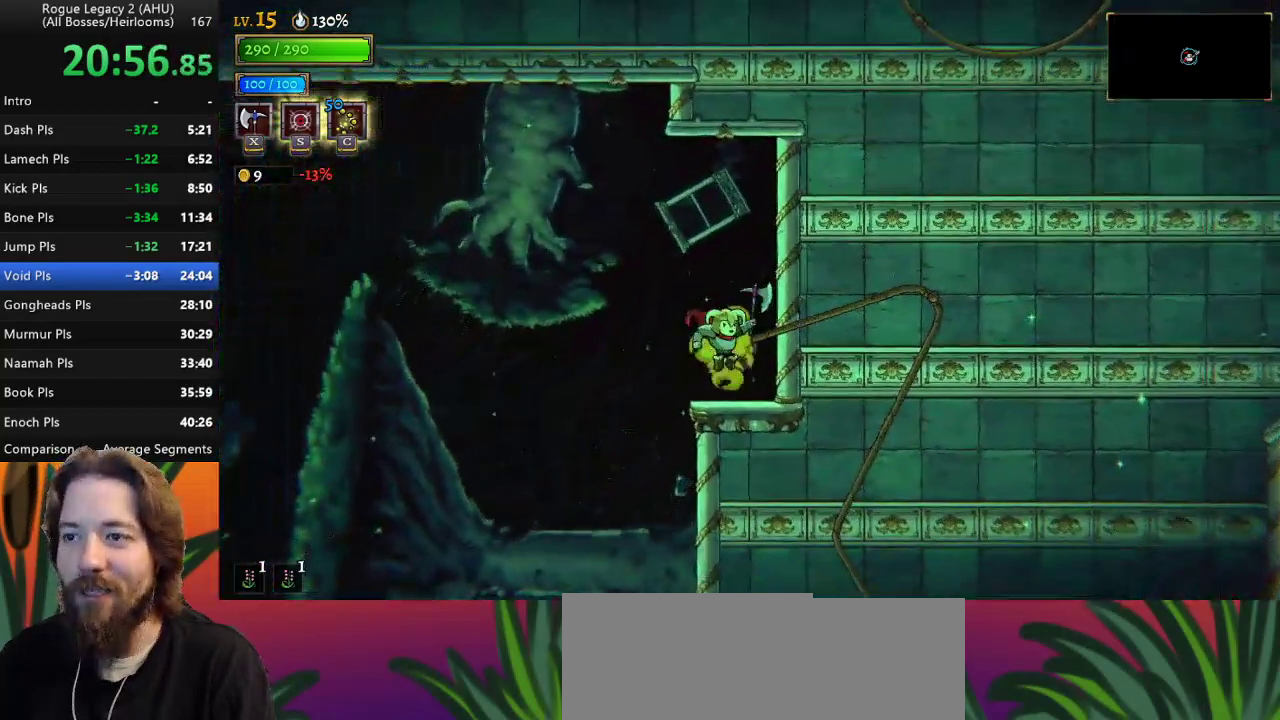
{"keys": ["left", "z"], "events": [[217, "left", "down"], [267, "z", "down"]]}
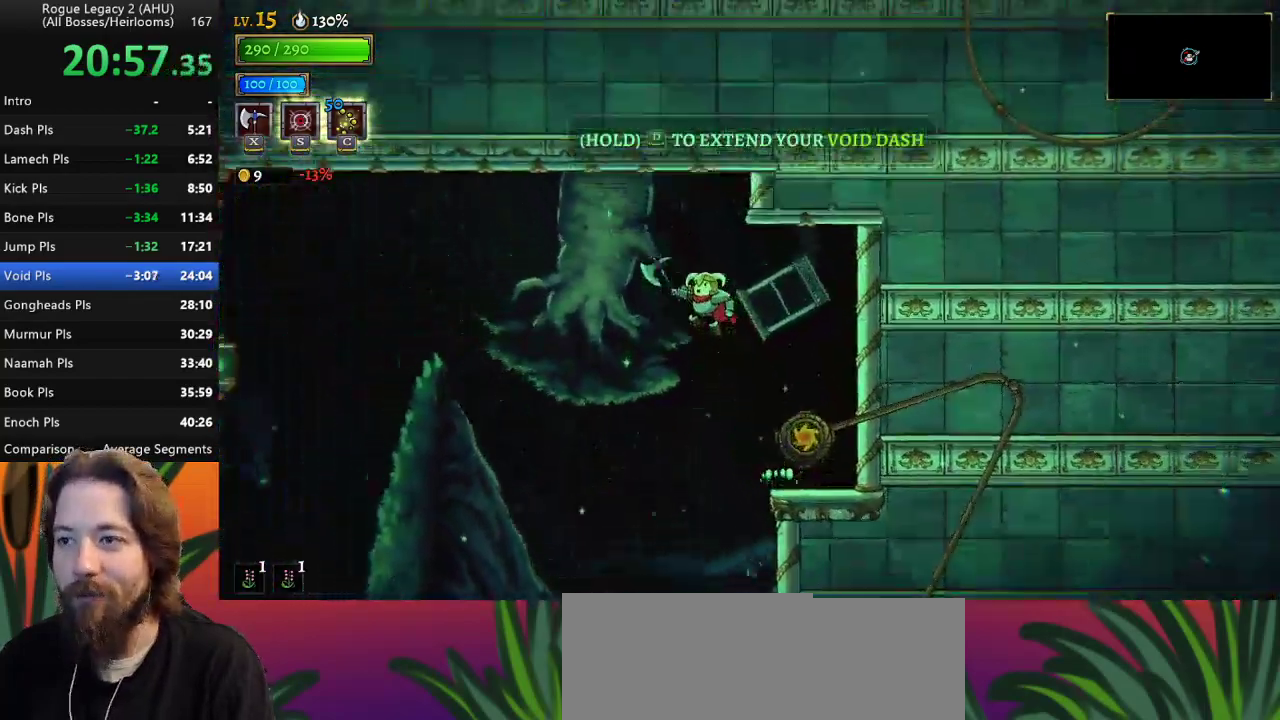
{"keys": ["a", "left"], "events": [[50, "z", "up"], [100, "a", "down"]]}
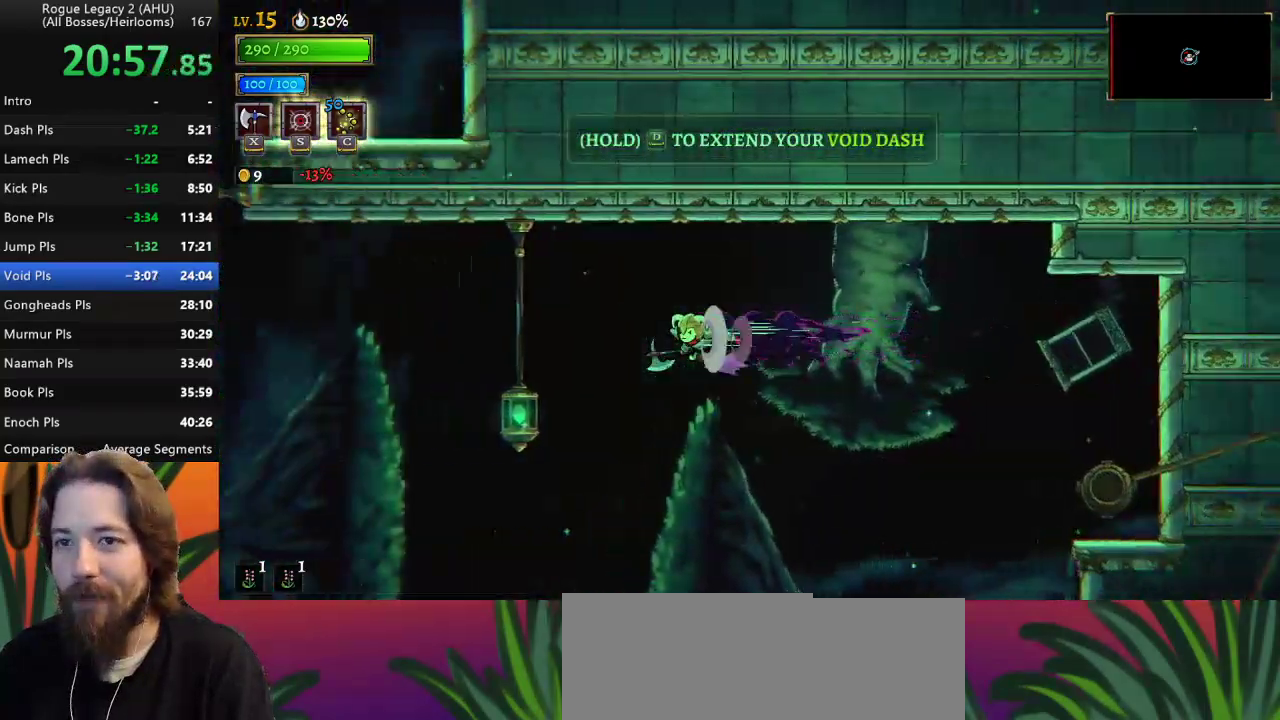
{"keys": ["a", "left"], "events": [[250, "a", "up"], [250, "down", "down"], [433, "down", "up"], [483, "a", "down"]]}